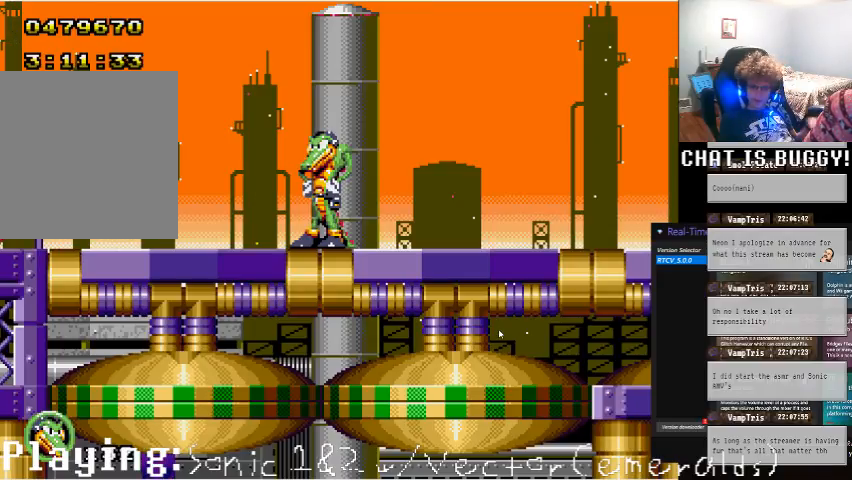
Gameplay with a controller (Xbox layout); each line is a JSON object with the inputs held at the frame after it. "events" lists button and stick changes between this image and that frame as [ms after this image, input, new state], when the widget could be followed in between. Not read: L1 L2 L3 R1 R2 R3.
{"buttons": ["DPAD_RIGHT"], "left_stick": "center", "right_stick": "center", "events": [[500, "DPAD_RIGHT", "down"]]}
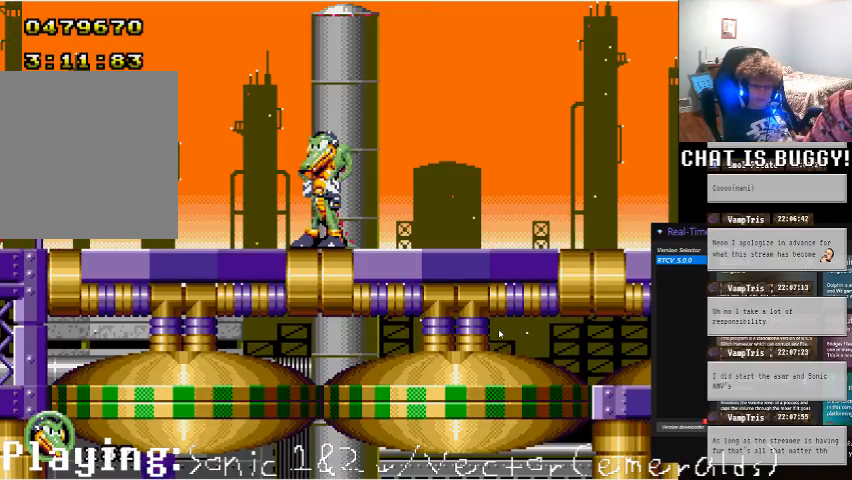
{"buttons": ["DPAD_RIGHT"], "left_stick": "center", "right_stick": "center", "events": []}
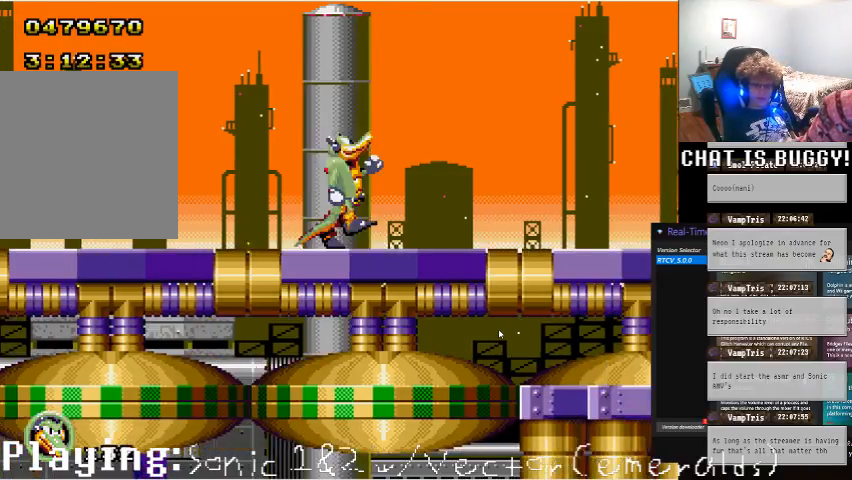
{"buttons": ["DPAD_RIGHT"], "left_stick": "center", "right_stick": "center", "events": []}
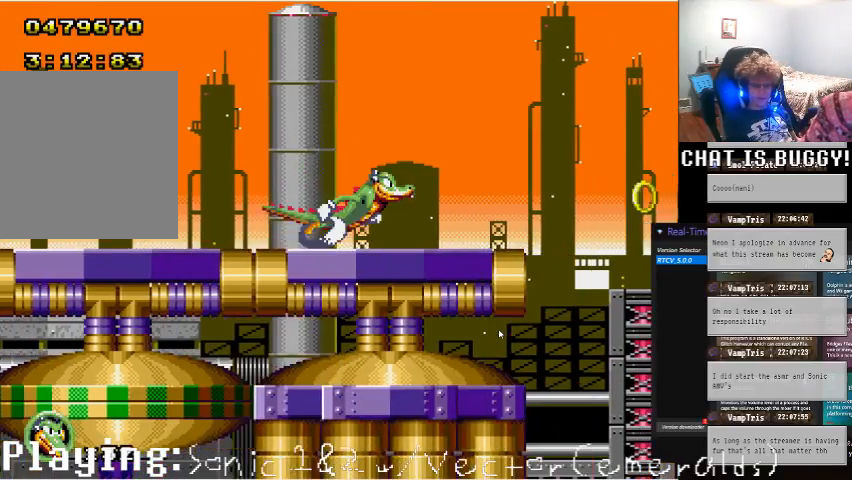
{"buttons": ["A"], "left_stick": "center", "right_stick": "center"}
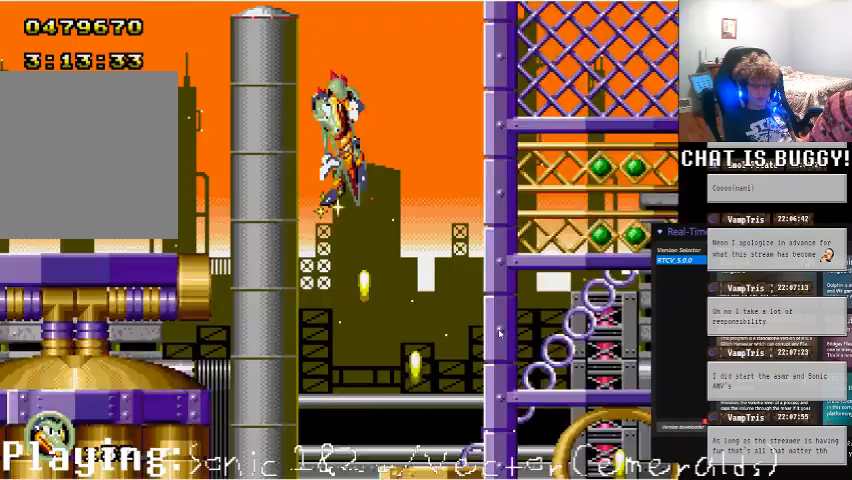
{"buttons": ["DPAD_RIGHT"], "left_stick": "center", "right_stick": "center"}
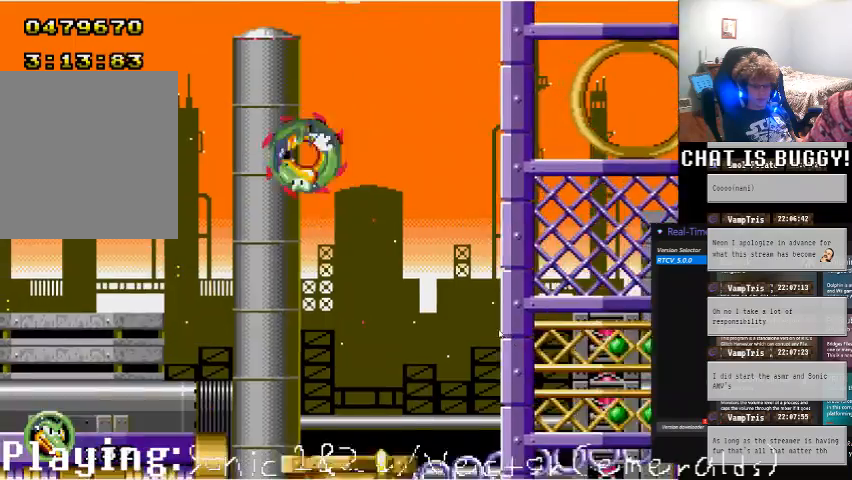
{"buttons": [], "left_stick": "center", "right_stick": "center", "events": [[150, "DPAD_RIGHT", "up"], [350, "DPAD_LEFT", "down"], [400, "DPAD_LEFT", "up"]]}